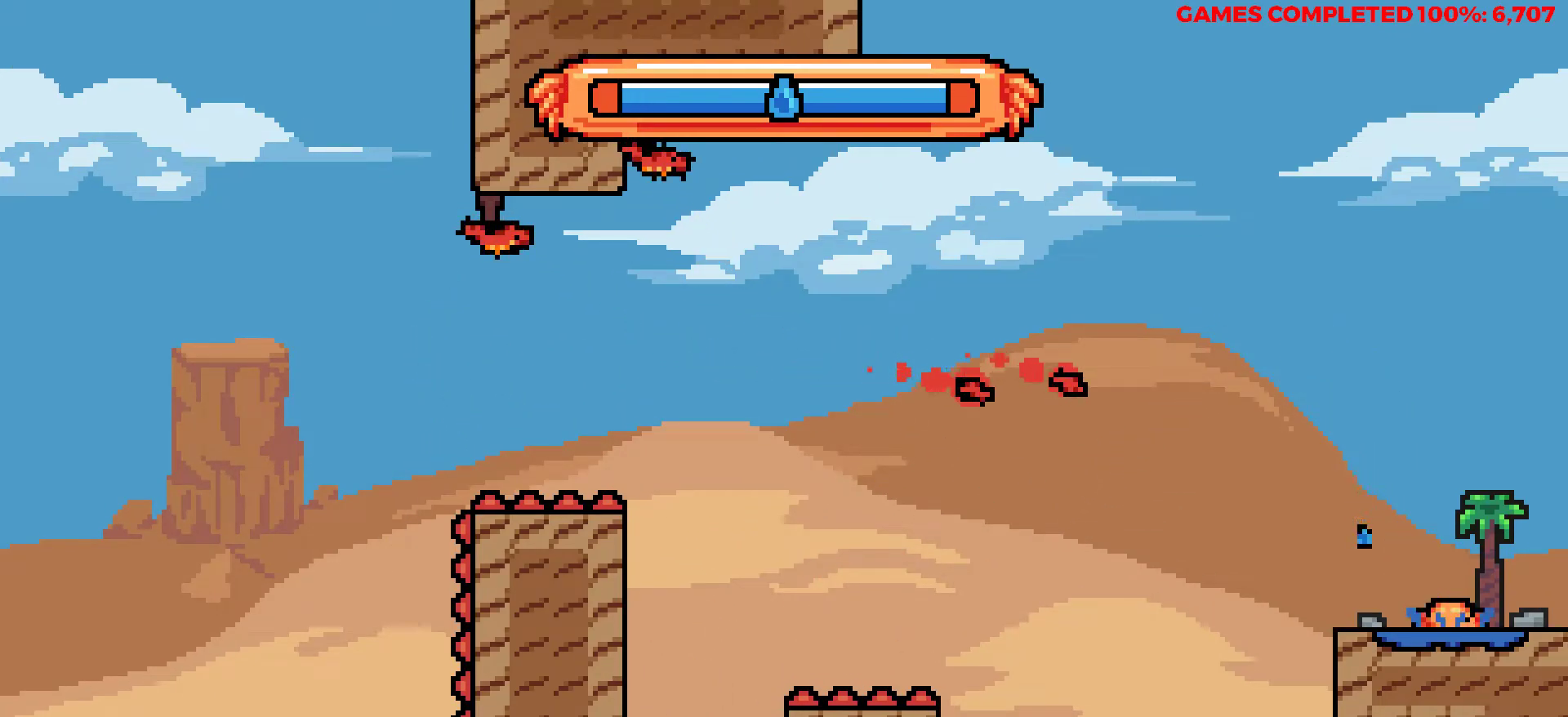
Gameplay with keyboard; each line is a JSON object with the keys held at the frame after it. "events" lists presses ("down") and releases ("up") of "a", "alt", "c", "ctrl", "d", "down", "f", "left", "right", "s", "shift", "space", "up", "v", "x" and "z" between this image and that frame as [ms after this image, input, new state], when the widget could be followed in between. No other keys are recorded. Mouse input is not recorded.
{"keys": [], "events": []}
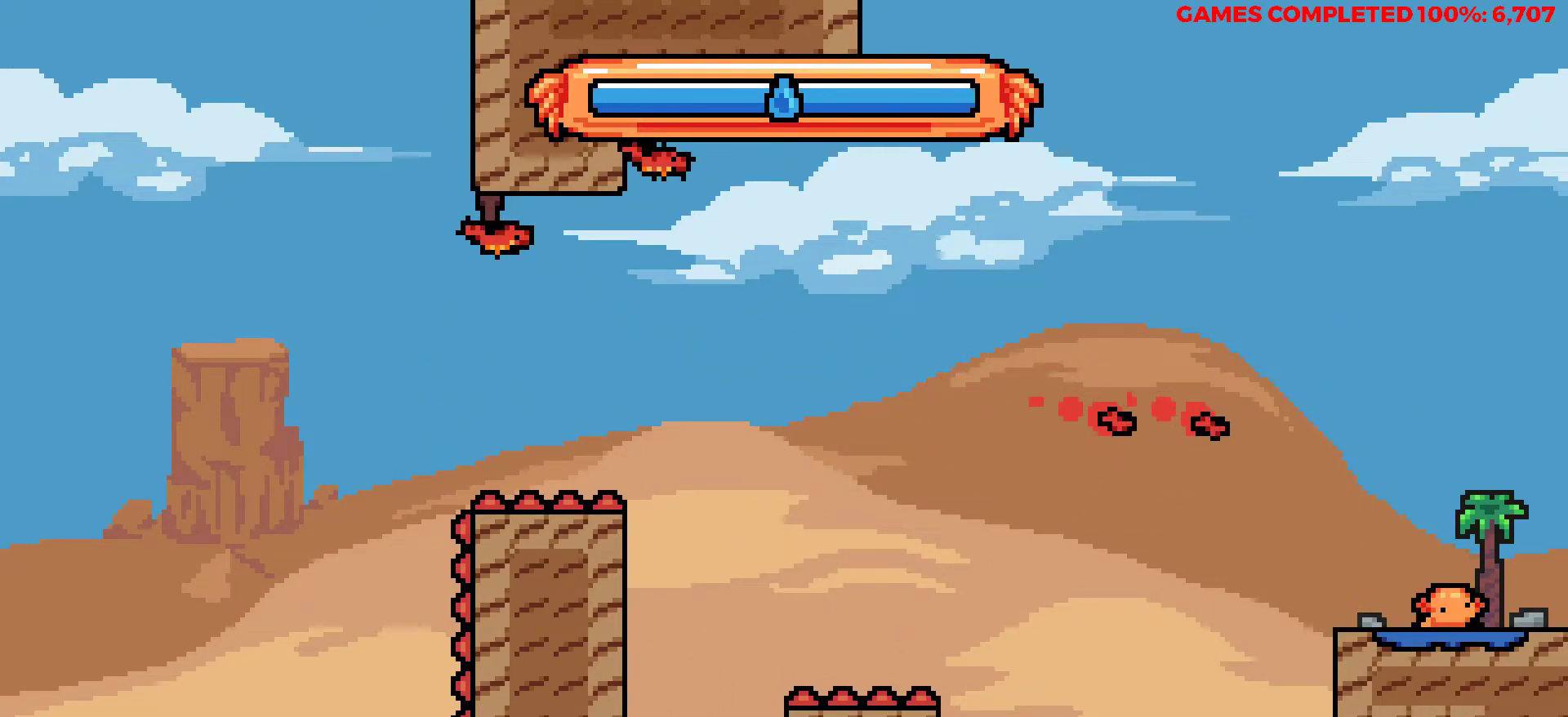
{"keys": [], "events": []}
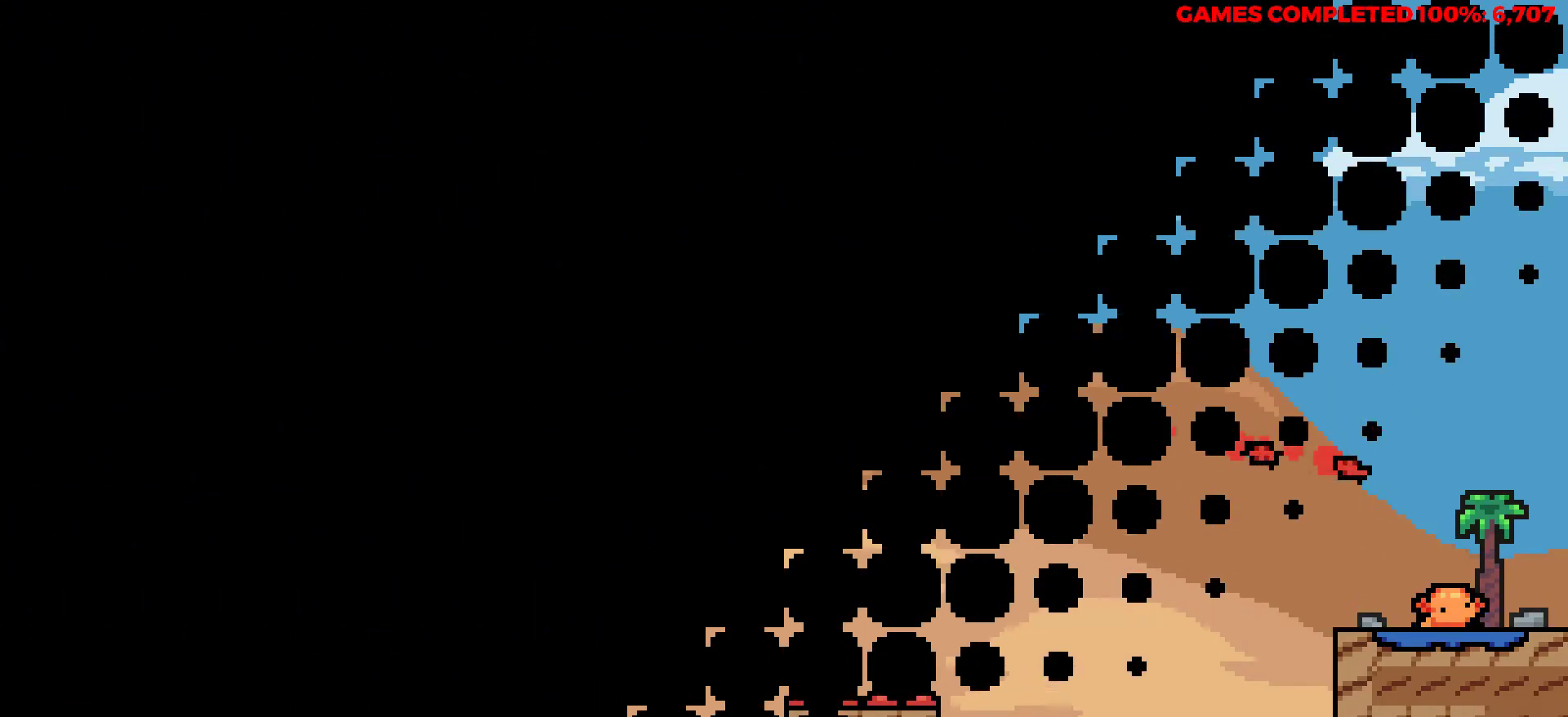
{"keys": ["right"], "events": [[50, "right", "down"]]}
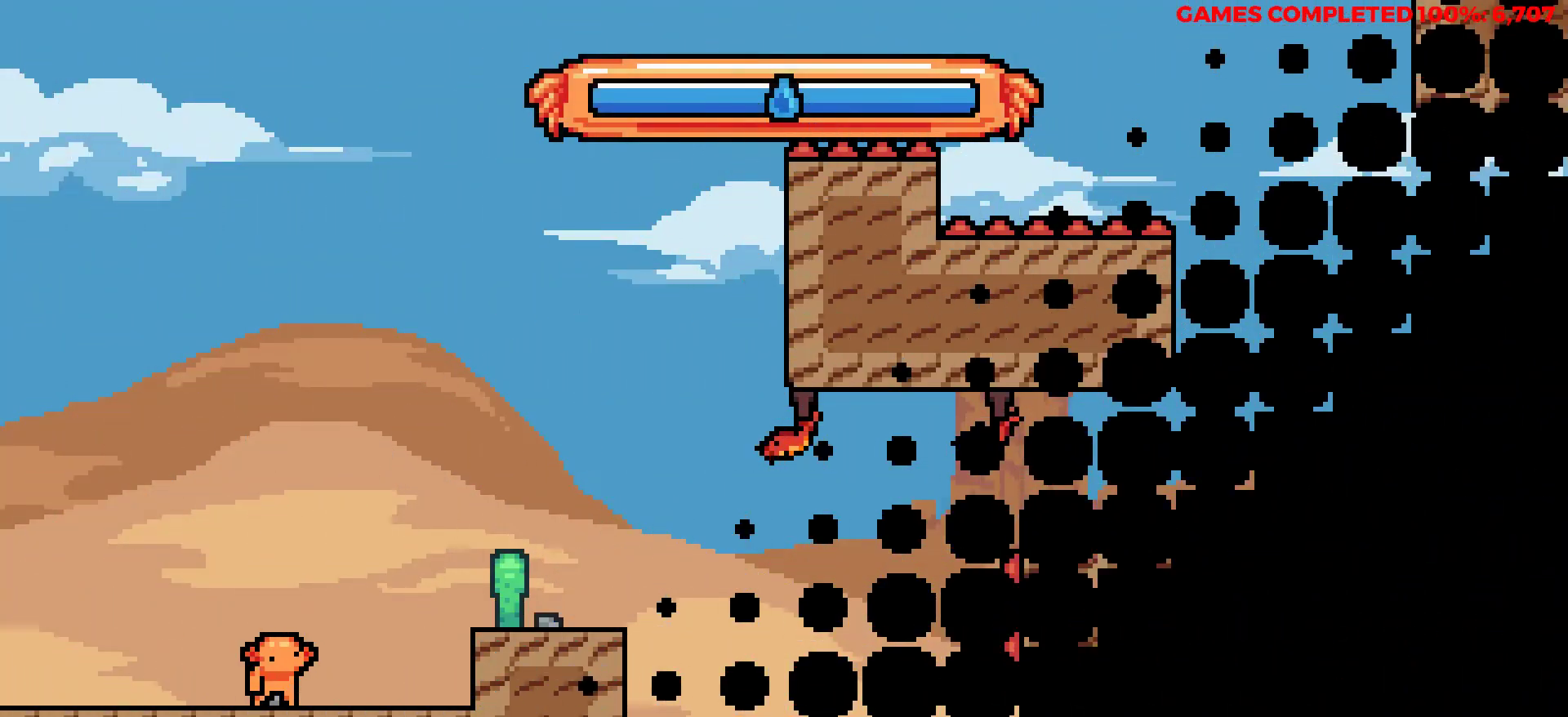
{"keys": ["right"], "events": [[267, "z", "down"], [300, "z", "up"]]}
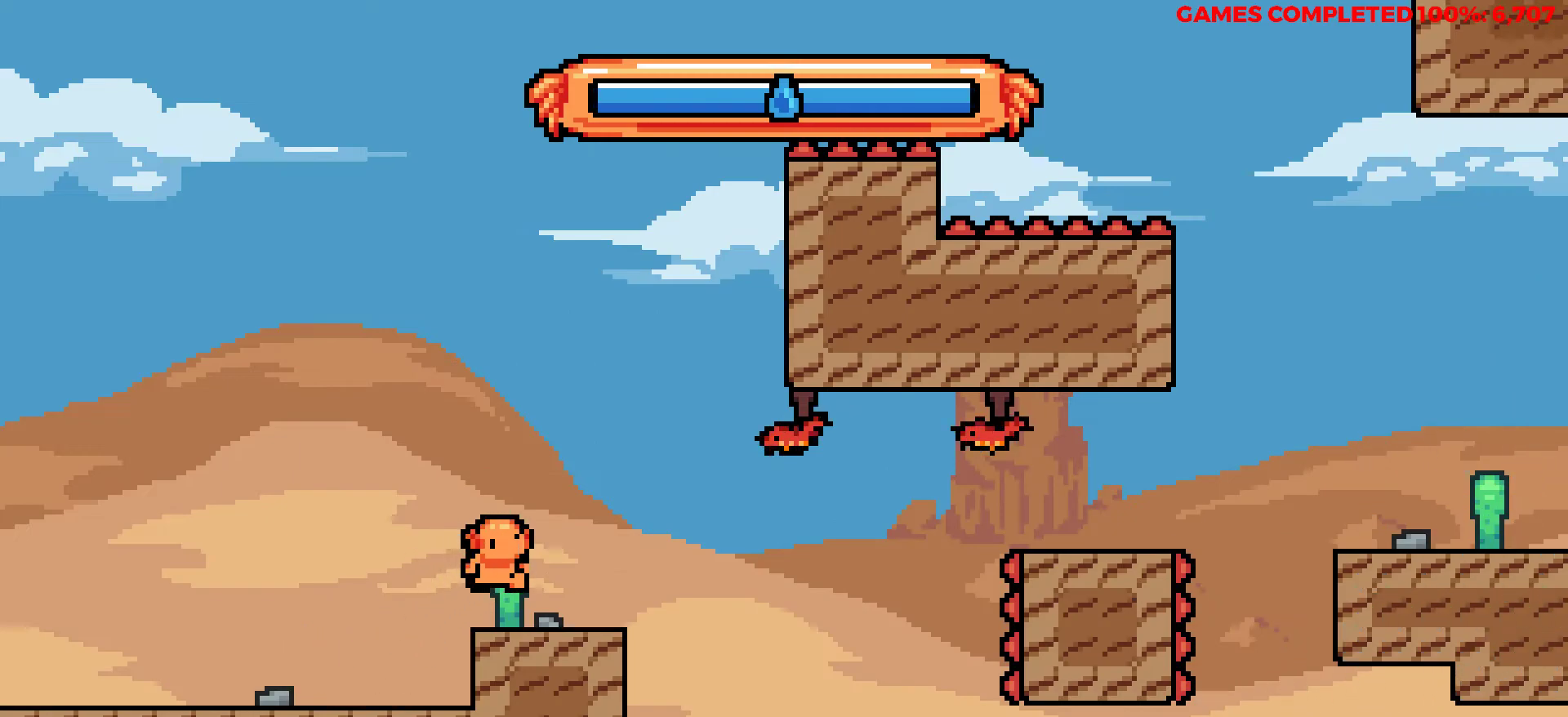
{"keys": ["right", "z"], "events": [[317, "z", "down"]]}
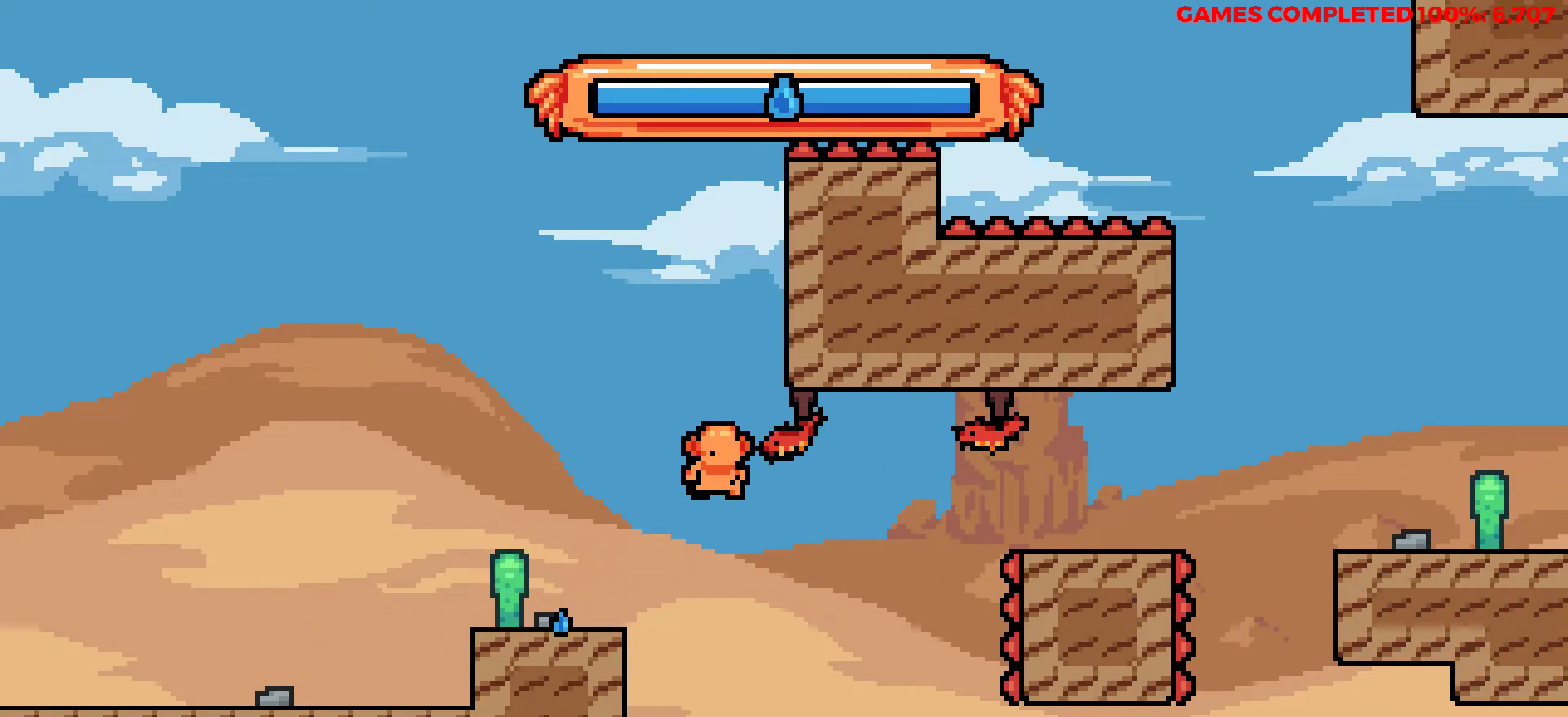
{"keys": ["right"], "events": [[17, "z", "up"], [150, "x", "down"], [283, "x", "up"]]}
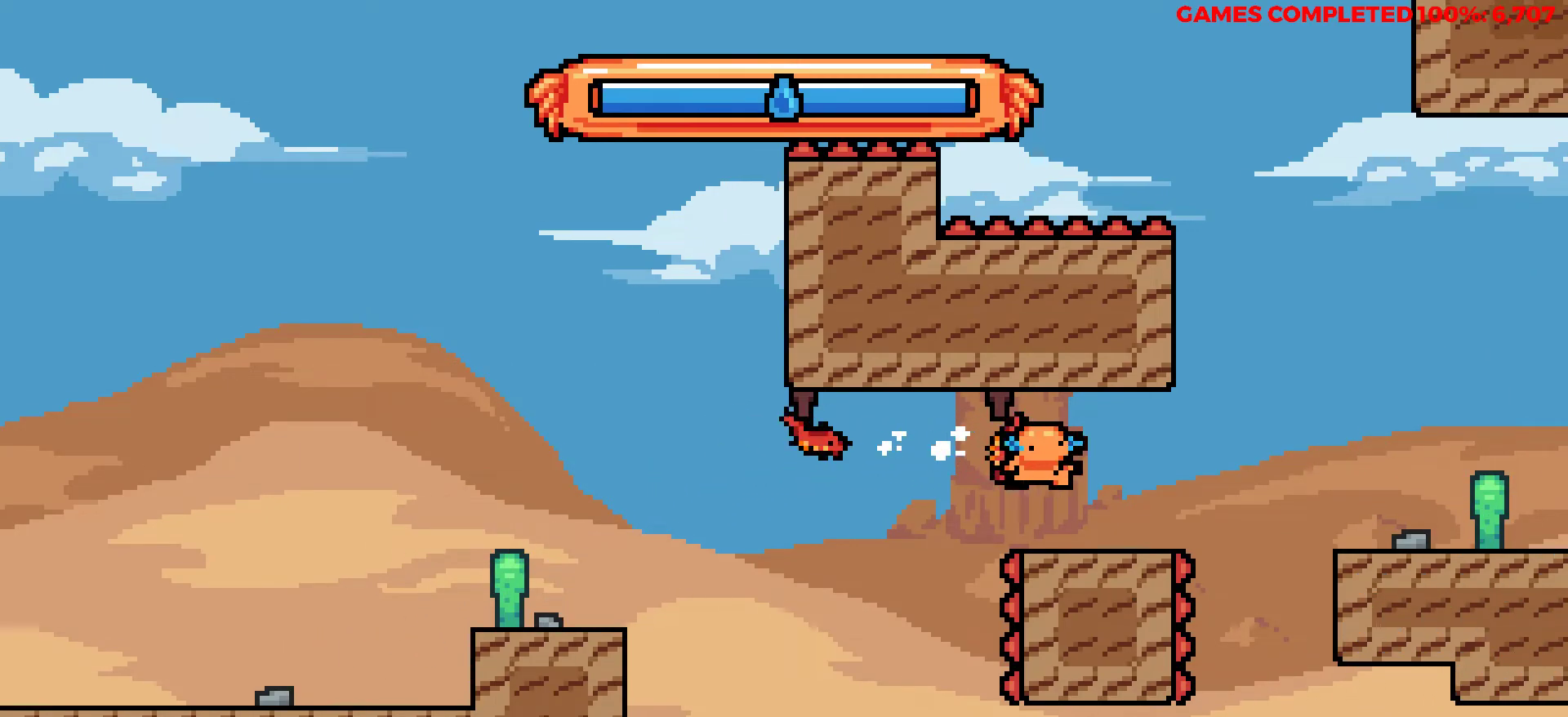
{"keys": ["right"], "events": [[167, "z", "down"], [267, "x", "down"], [267, "z", "up"], [450, "x", "up"]]}
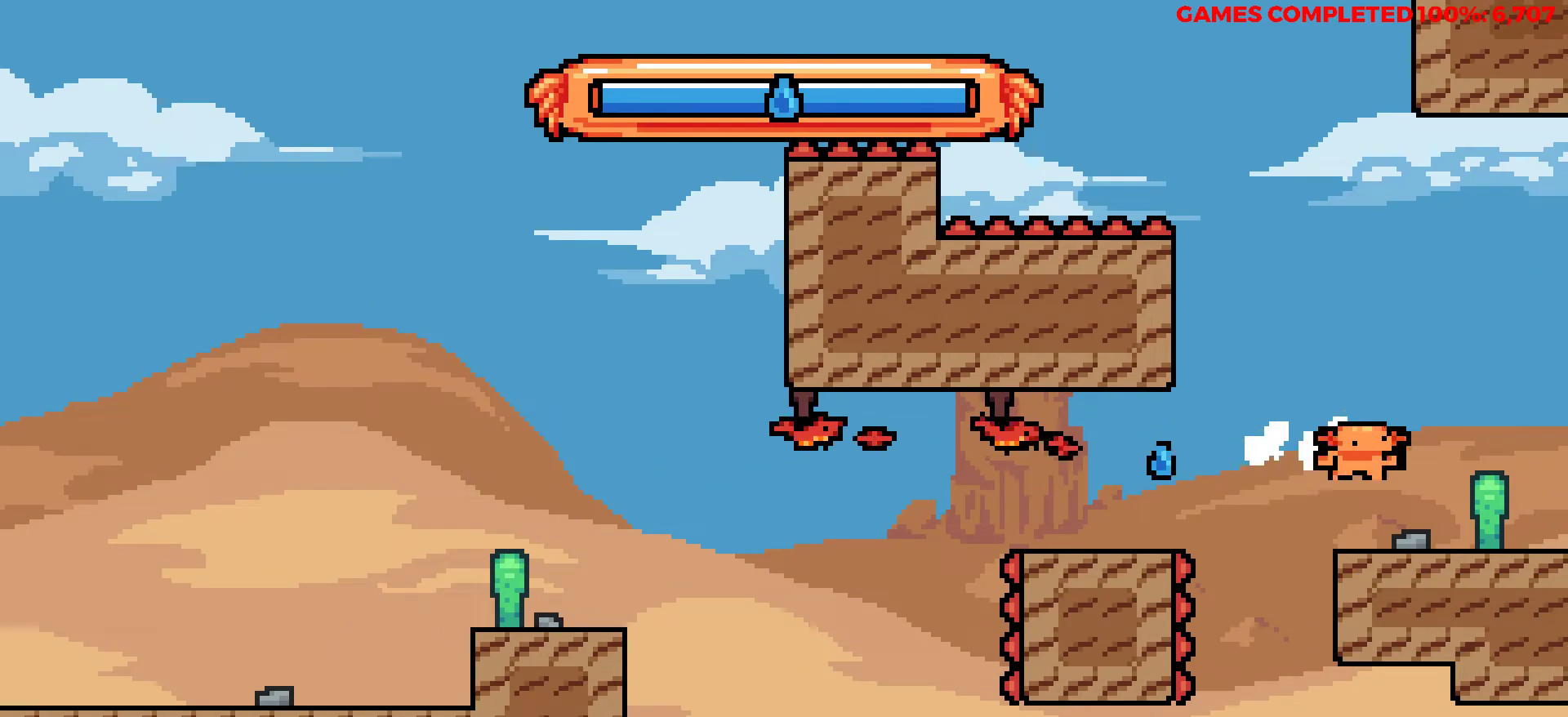
{"keys": ["right"], "events": []}
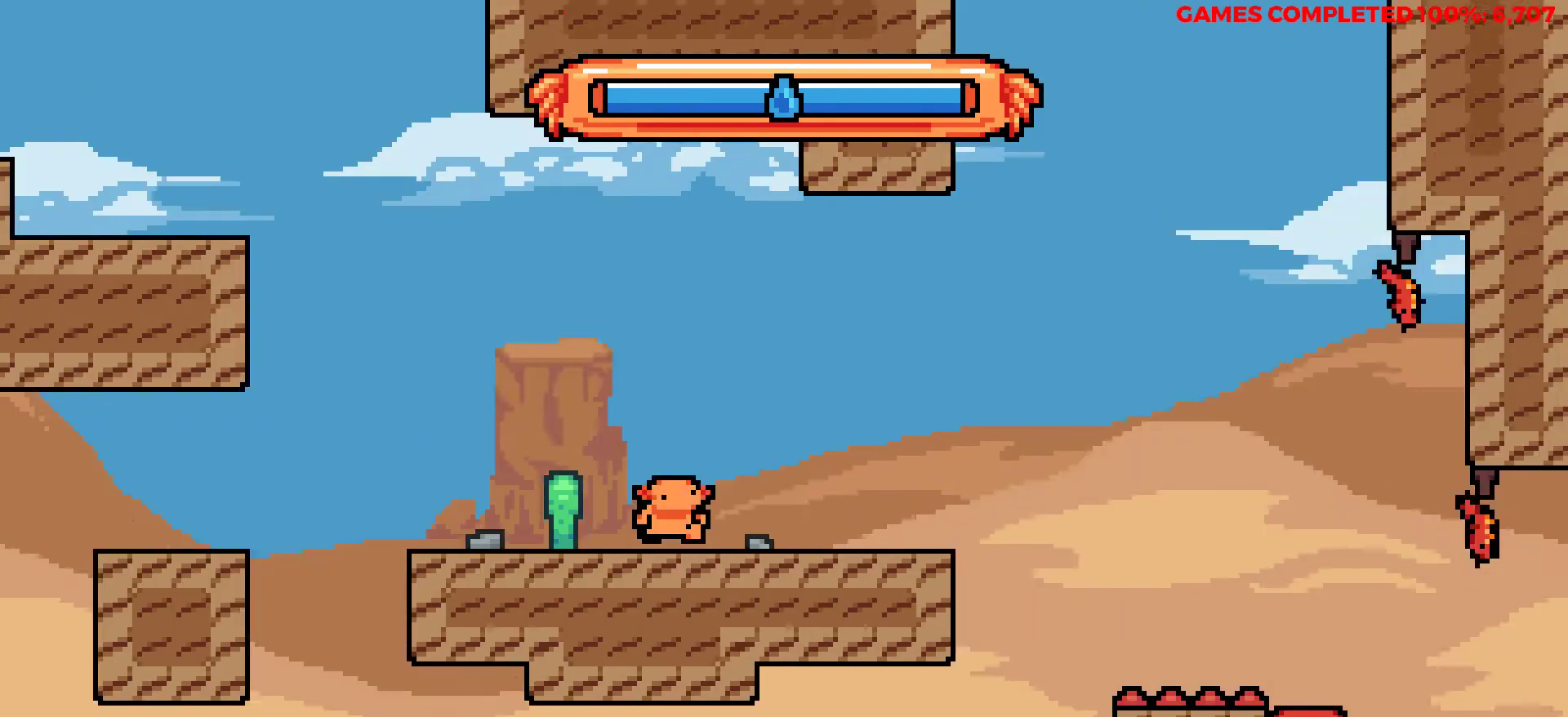
{"keys": ["right", "z"], "events": [[433, "z", "down"]]}
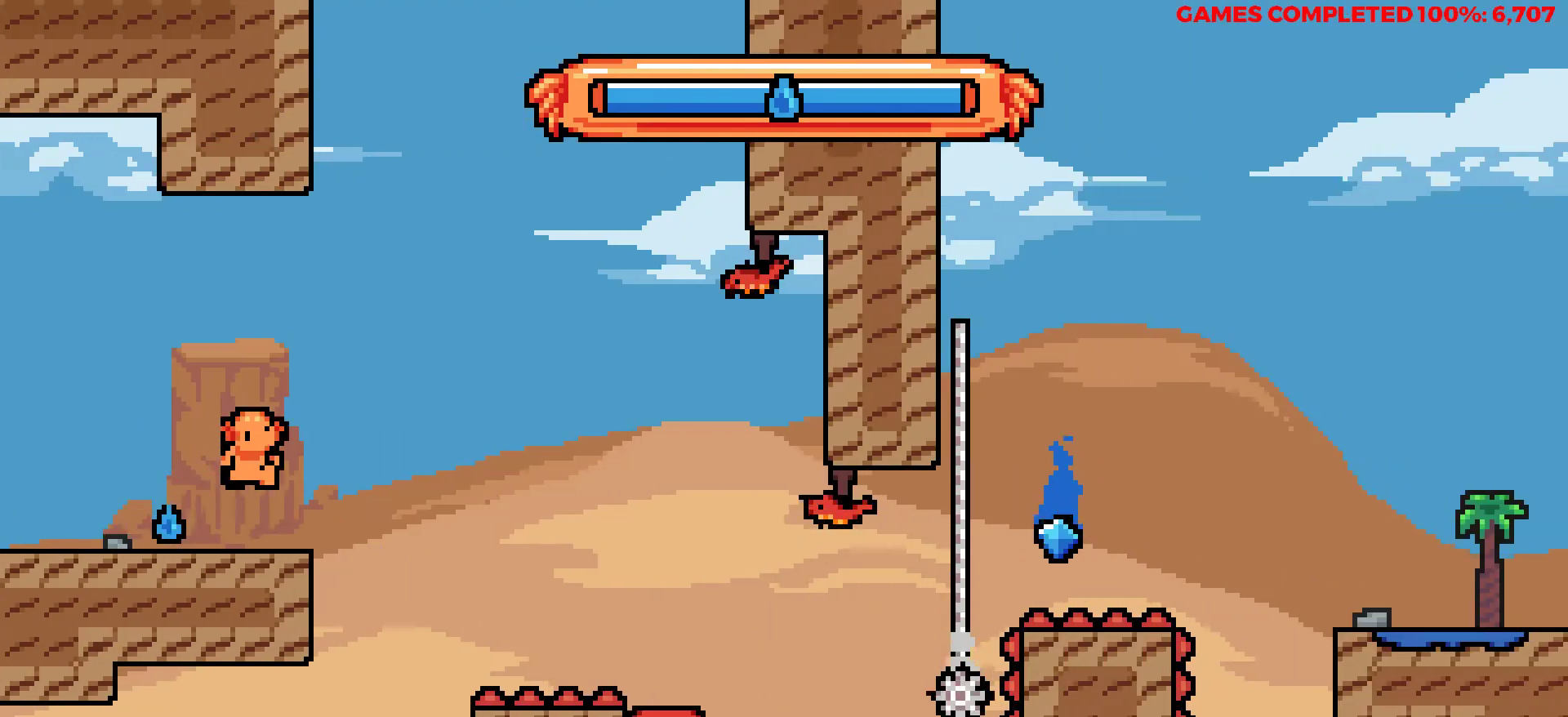
{"keys": ["right"], "events": [[17, "z", "up"], [167, "x", "down"], [300, "x", "up"]]}
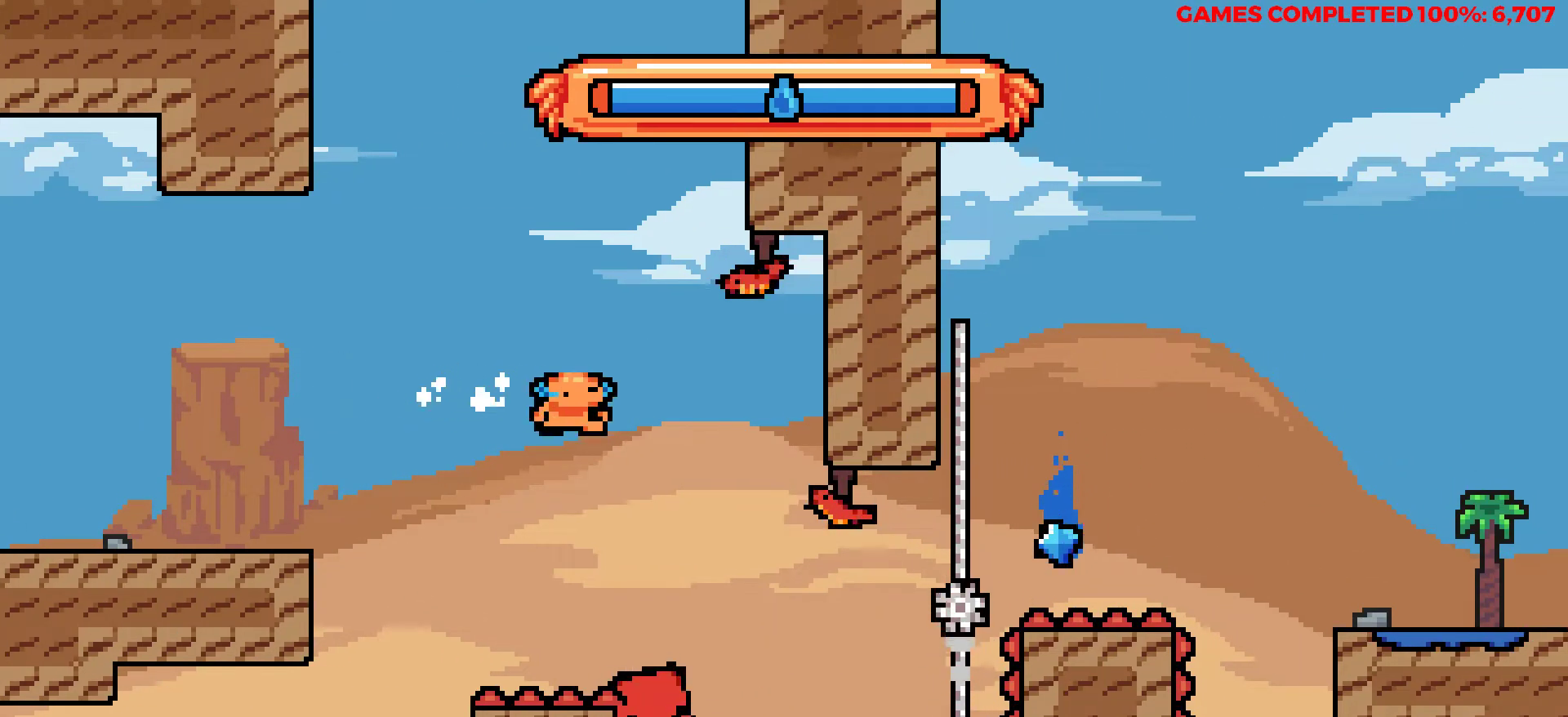
{"keys": ["right", "z"], "events": [[83, "right", "up"], [183, "right", "down"], [233, "right", "up"], [317, "right", "down"], [467, "z", "down"]]}
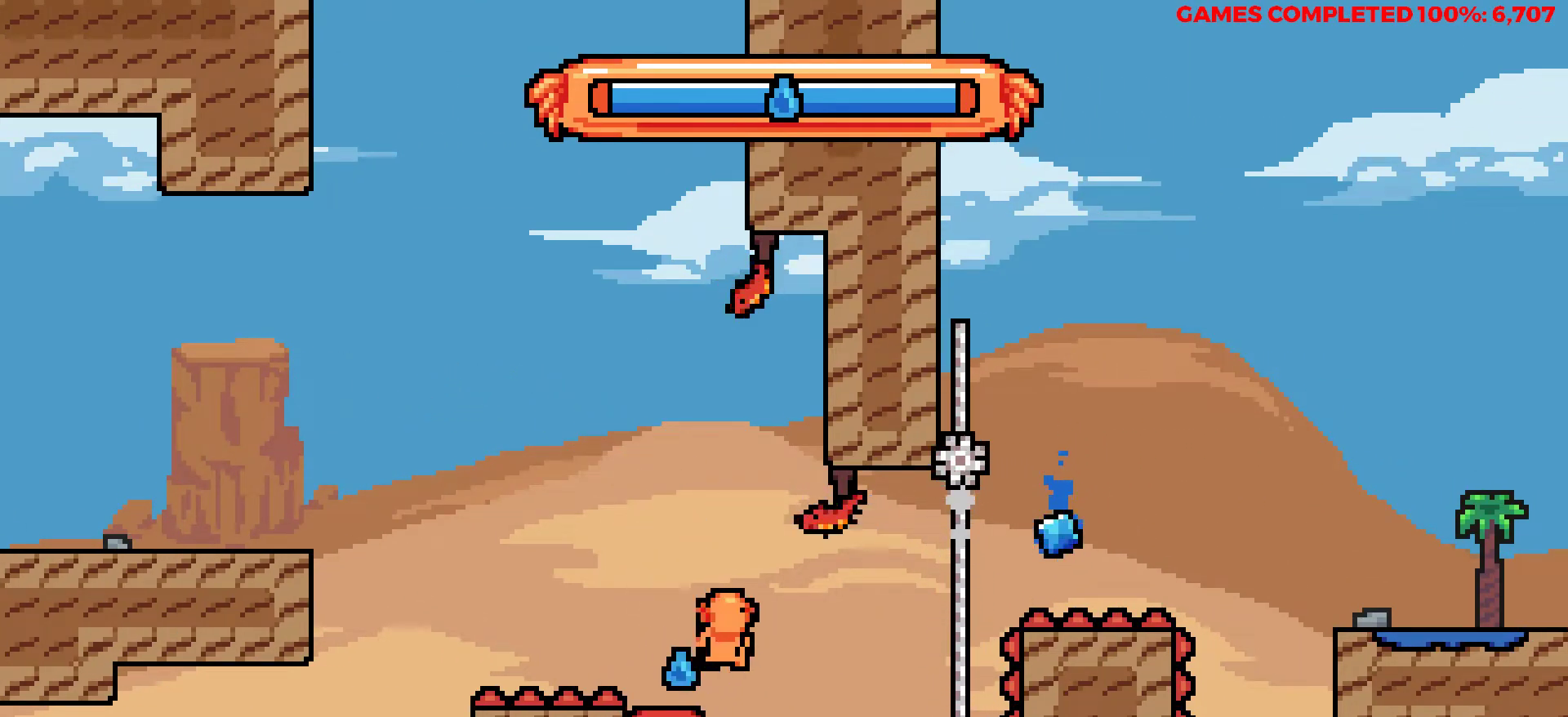
{"keys": ["right"], "events": [[100, "z", "up"], [250, "x", "down"], [433, "x", "up"]]}
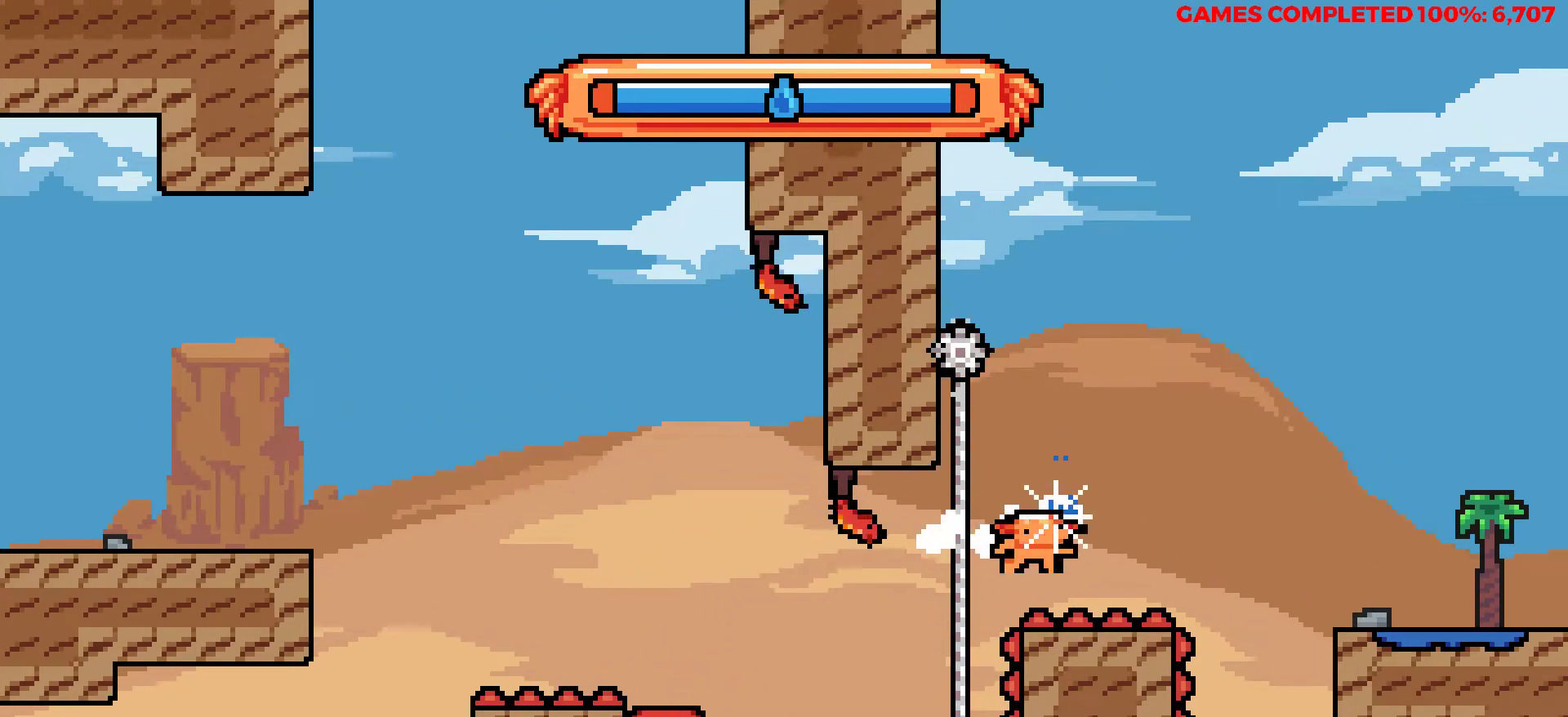
{"keys": ["right"], "events": [[67, "x", "down"], [217, "x", "up"]]}
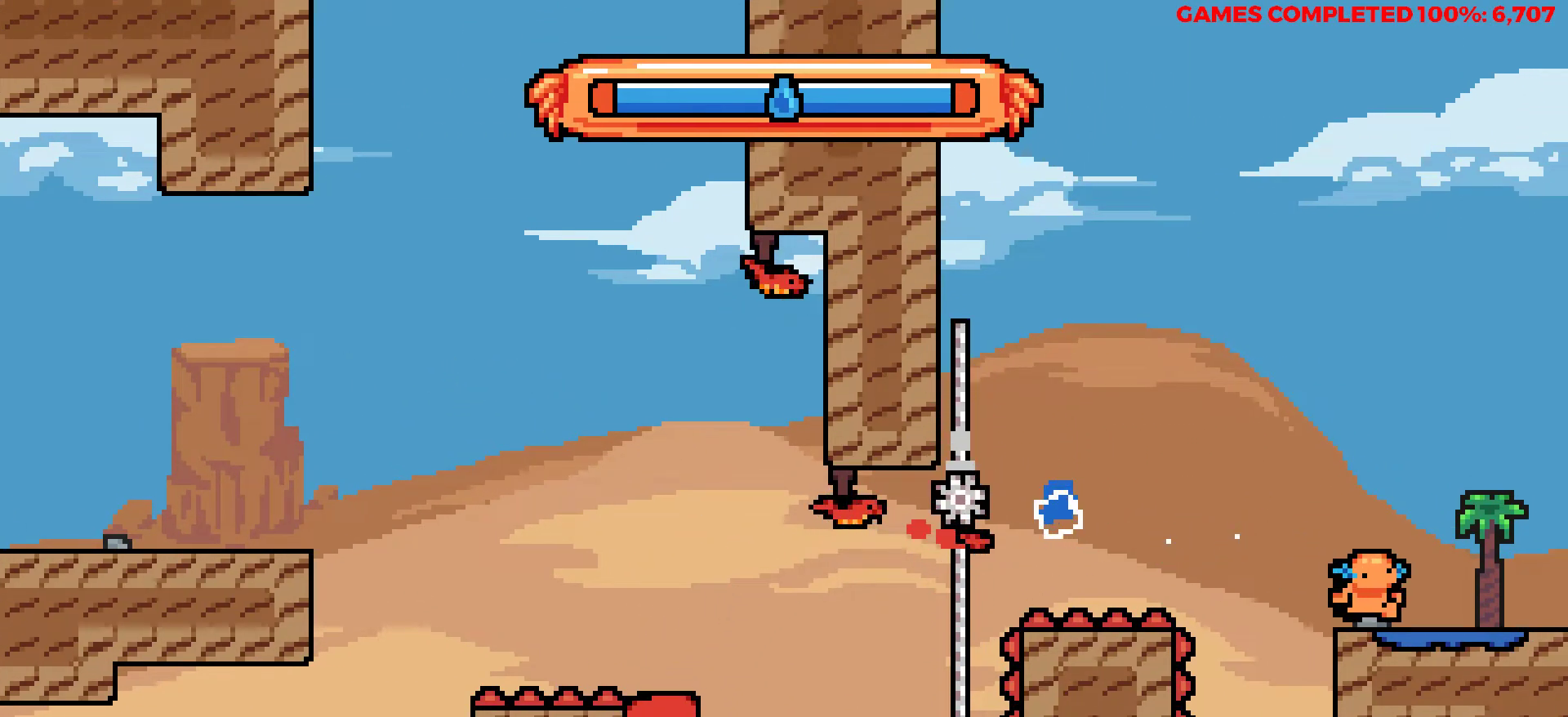
{"keys": [], "events": [[133, "right", "up"]]}
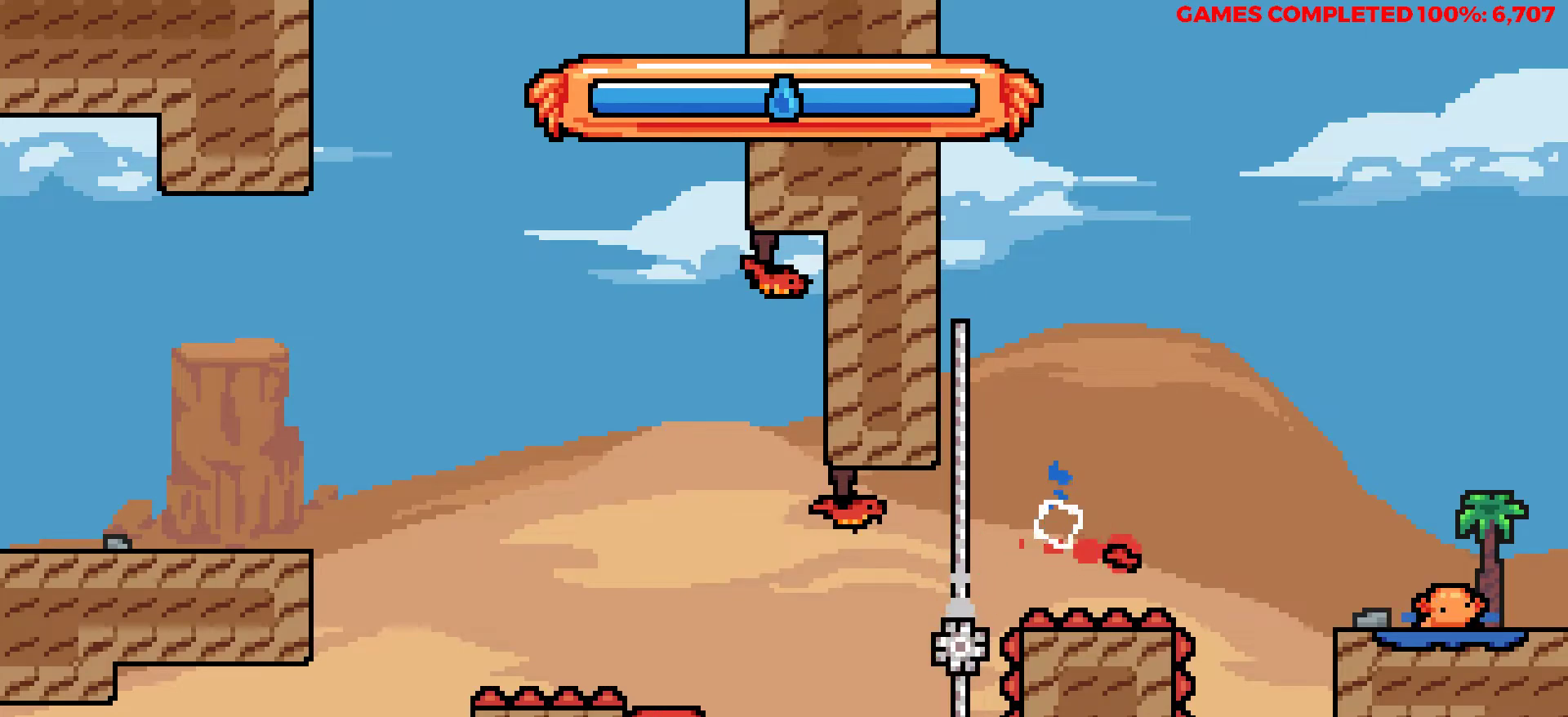
{"keys": [], "events": []}
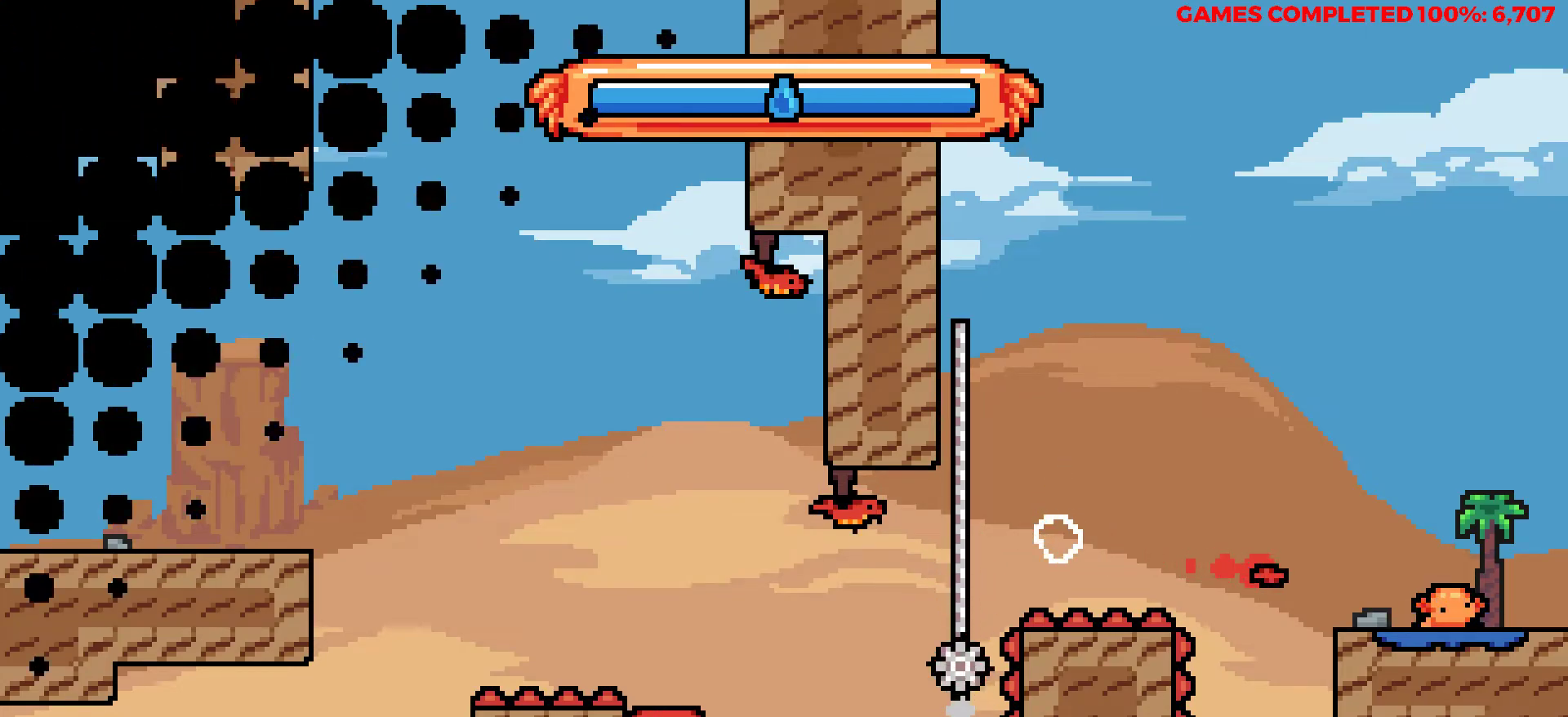
{"keys": [], "events": []}
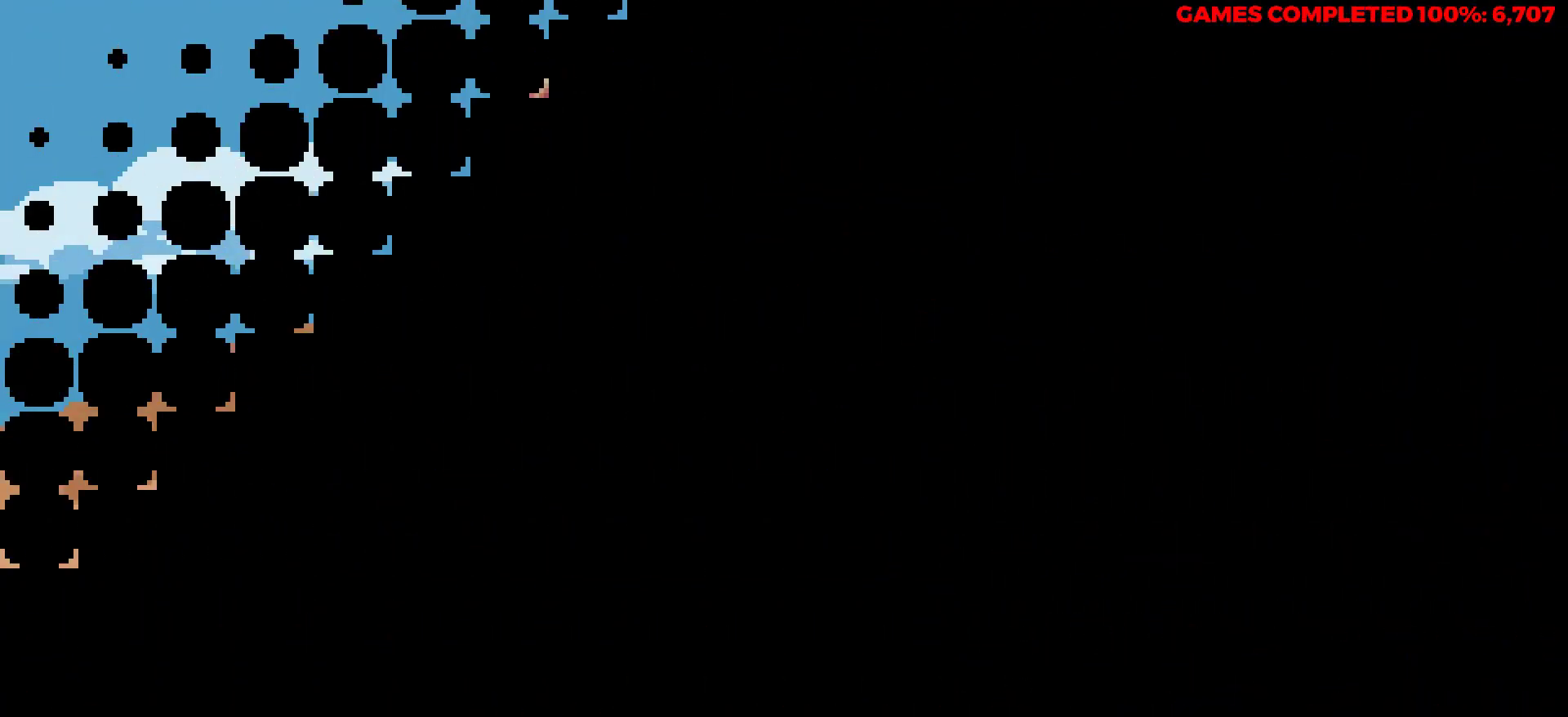
{"keys": ["right"], "events": [[83, "right", "down"], [367, "z", "down"], [417, "z", "up"]]}
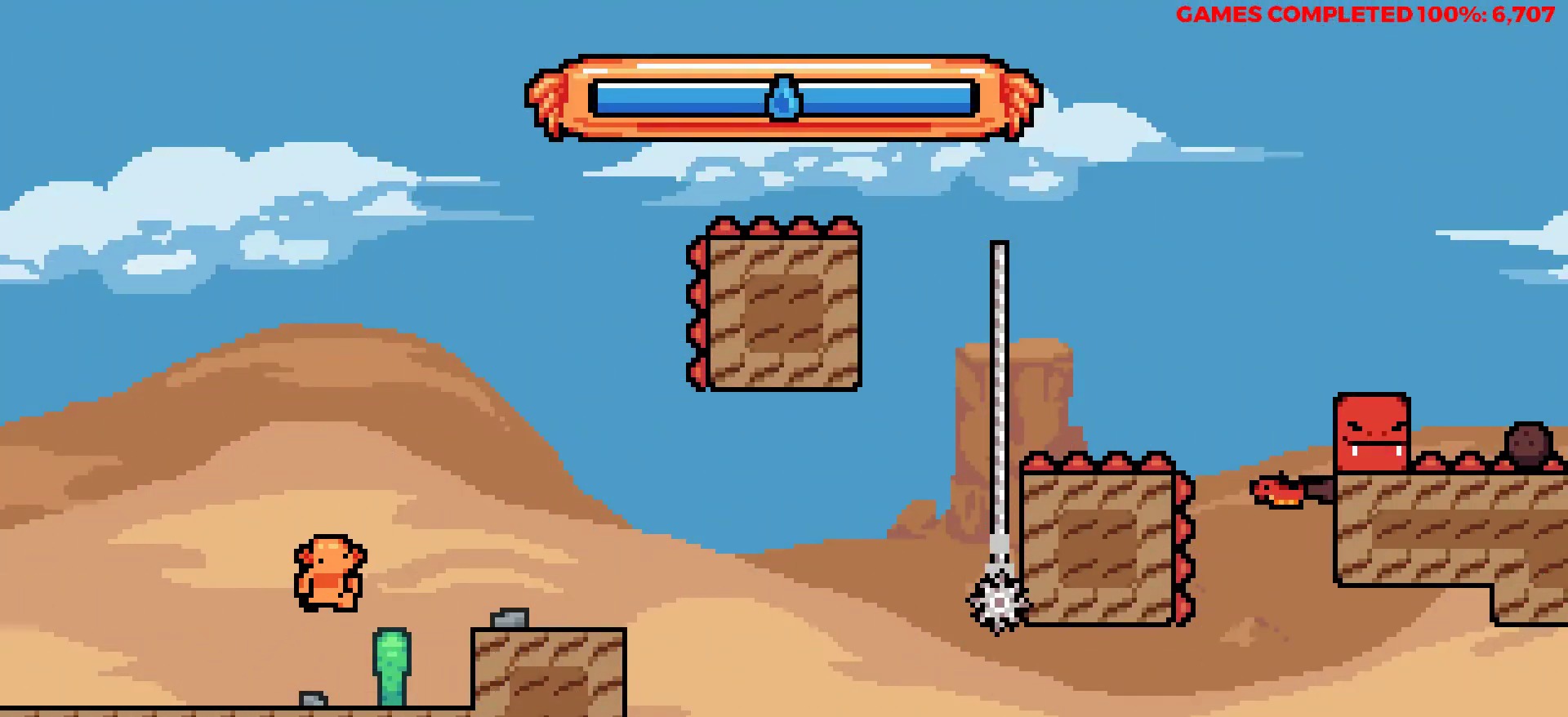
{"keys": ["right"], "events": []}
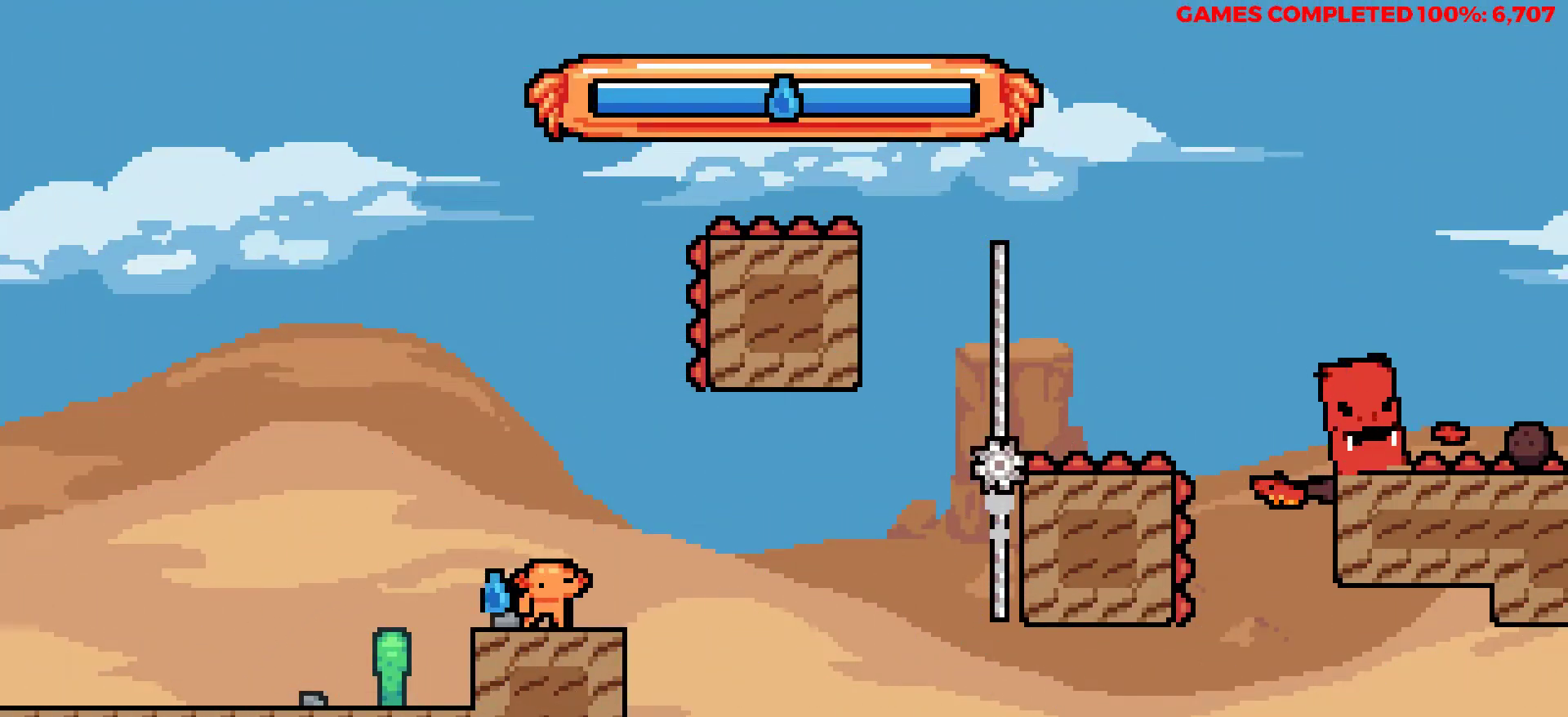
{"keys": ["right"], "events": [[217, "z", "down"], [300, "z", "up"]]}
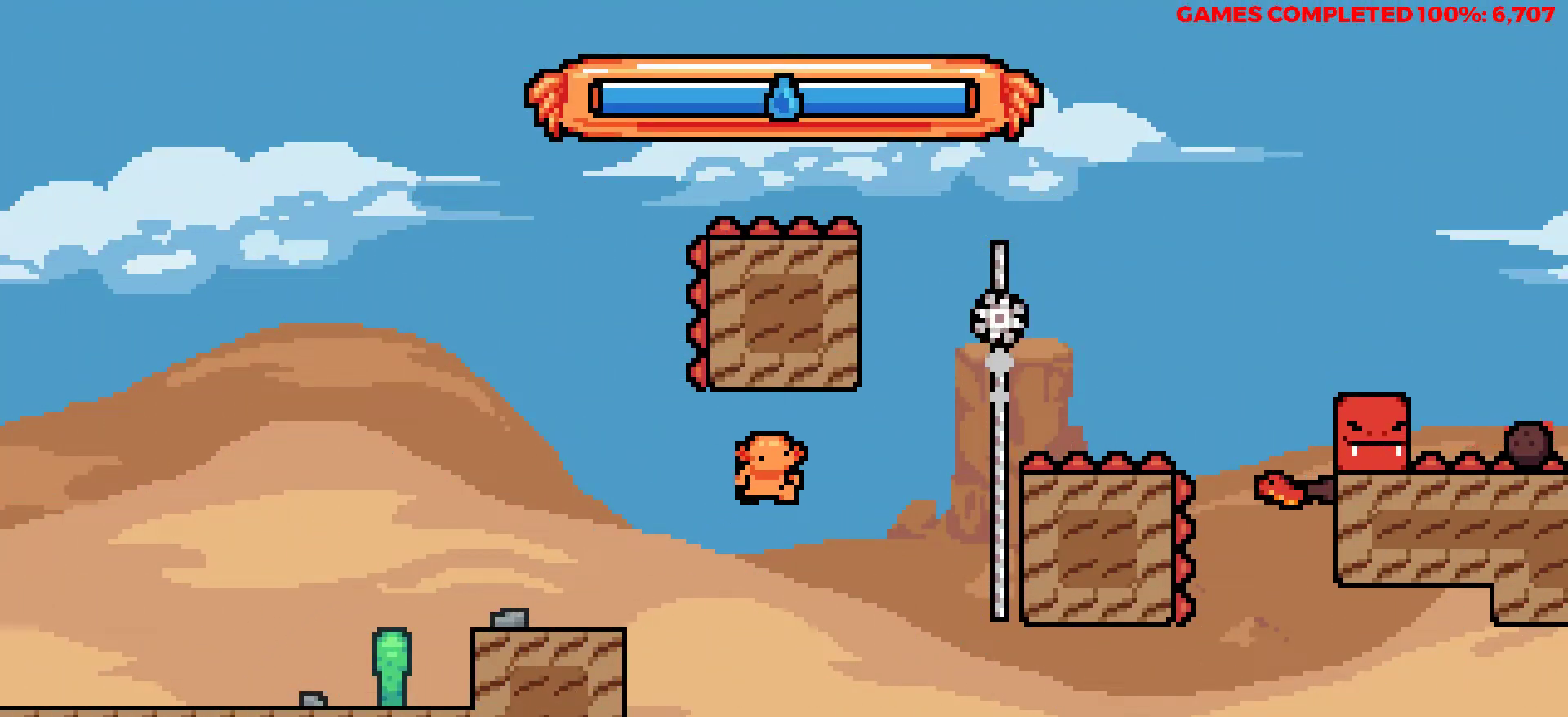
{"keys": ["left", "up", "x"], "events": [[233, "up", "down"], [283, "right", "up"], [317, "x", "down"], [500, "left", "down"]]}
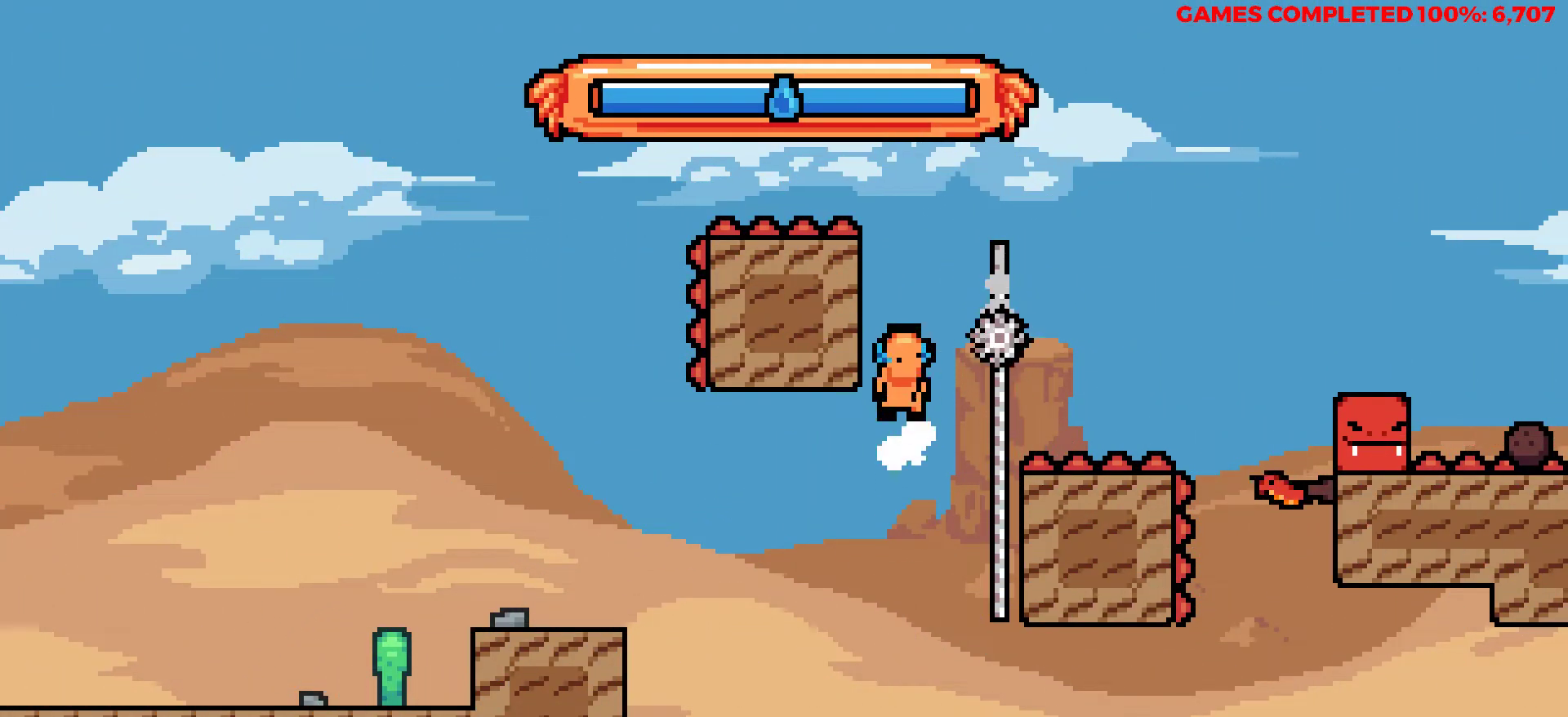
{"keys": ["right", "up", "z"], "events": [[150, "x", "up"], [433, "left", "up"], [433, "right", "down"], [433, "z", "down"]]}
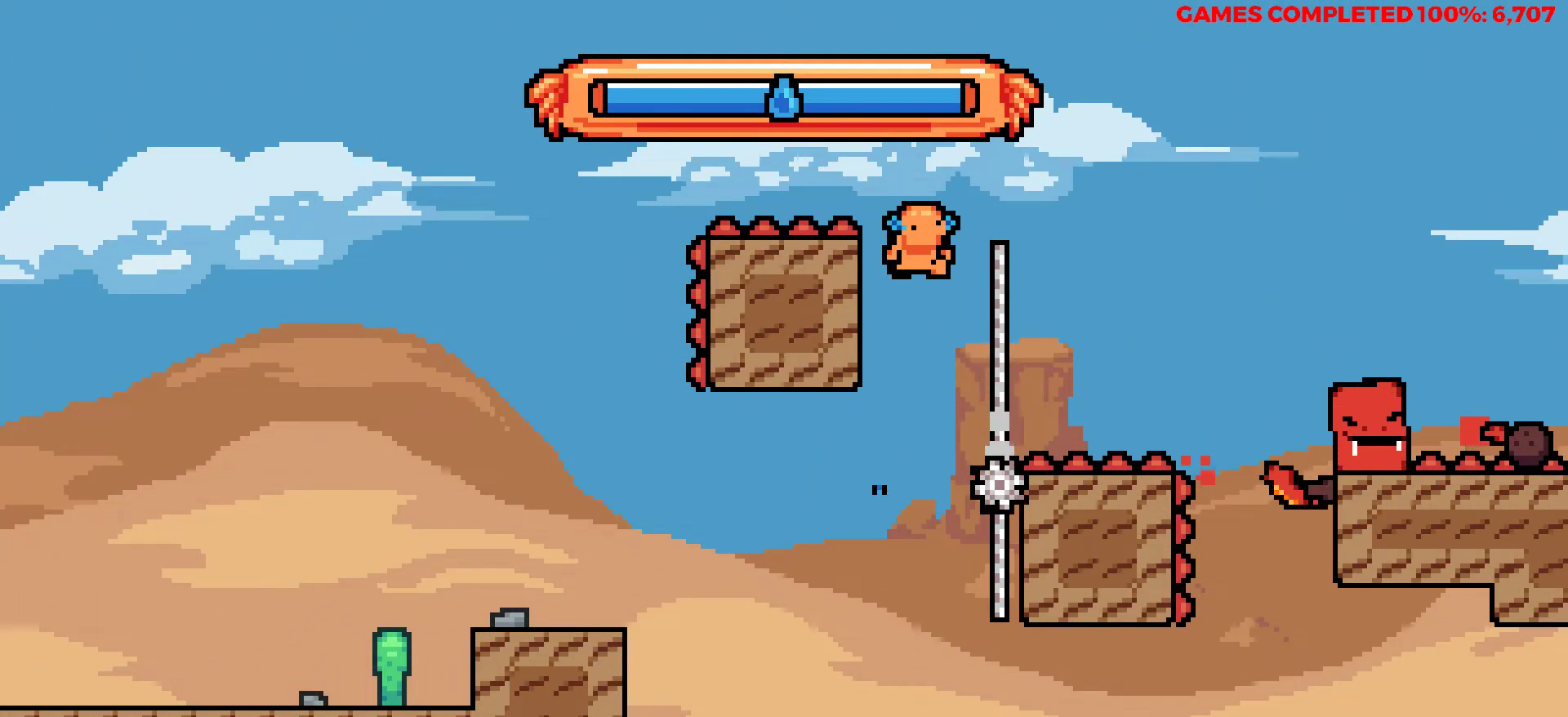
{"keys": ["right", "up", "z"], "events": []}
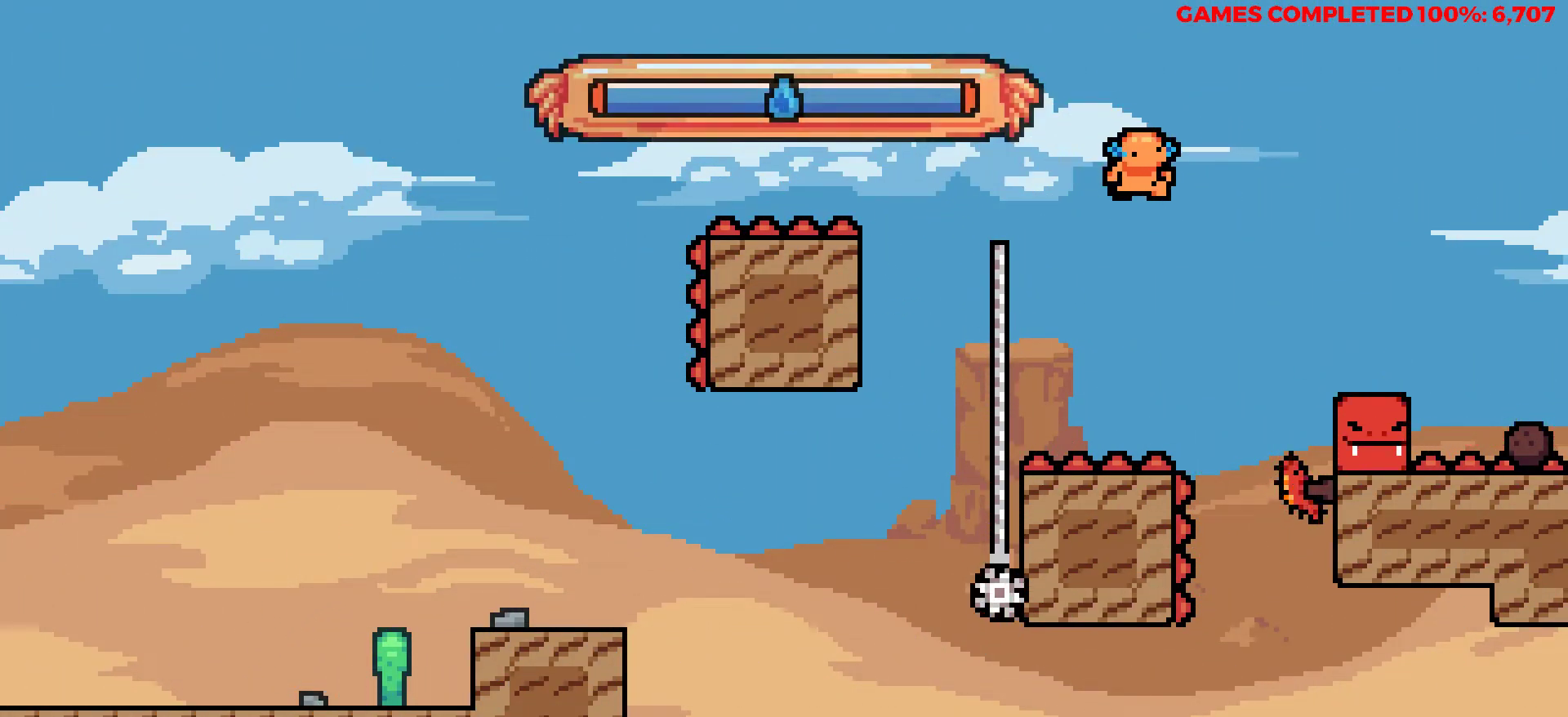
{"keys": ["right", "up", "z"], "events": [[133, "z", "up"], [367, "z", "down"]]}
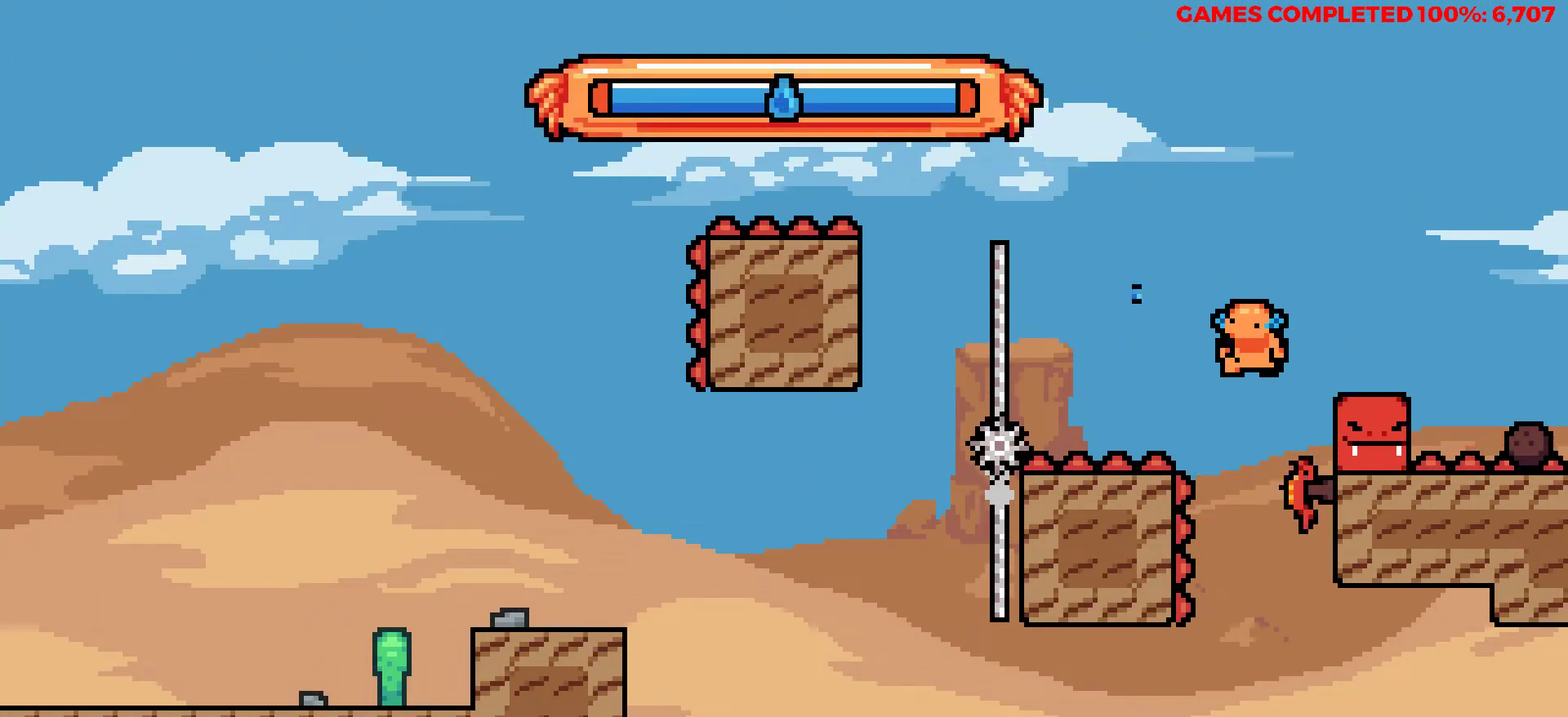
{"keys": ["right"], "events": [[433, "z", "up"], [483, "up", "up"]]}
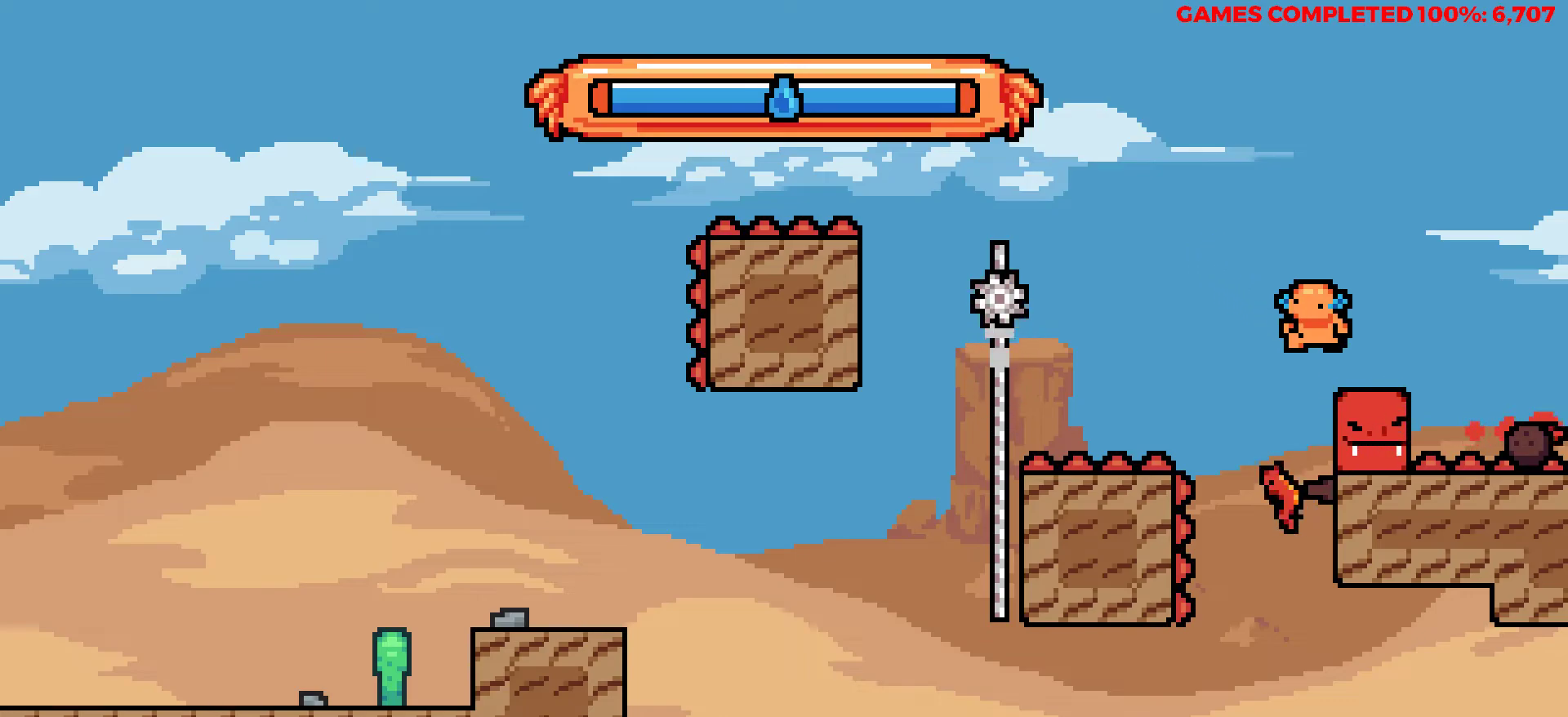
{"keys": ["right"], "events": [[17, "right", "up"], [117, "right", "down"], [400, "right", "up"], [500, "right", "down"]]}
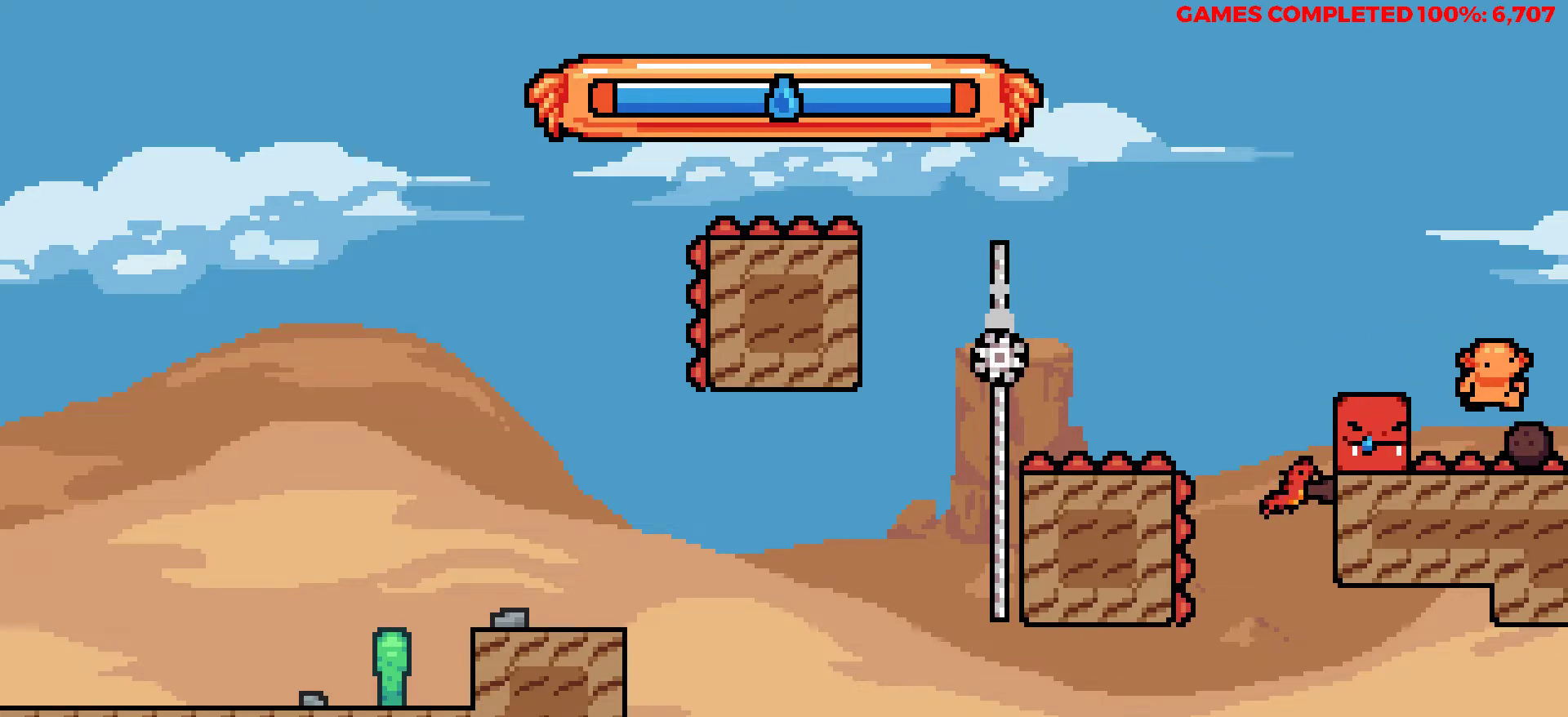
{"keys": [], "events": [[417, "right", "up"]]}
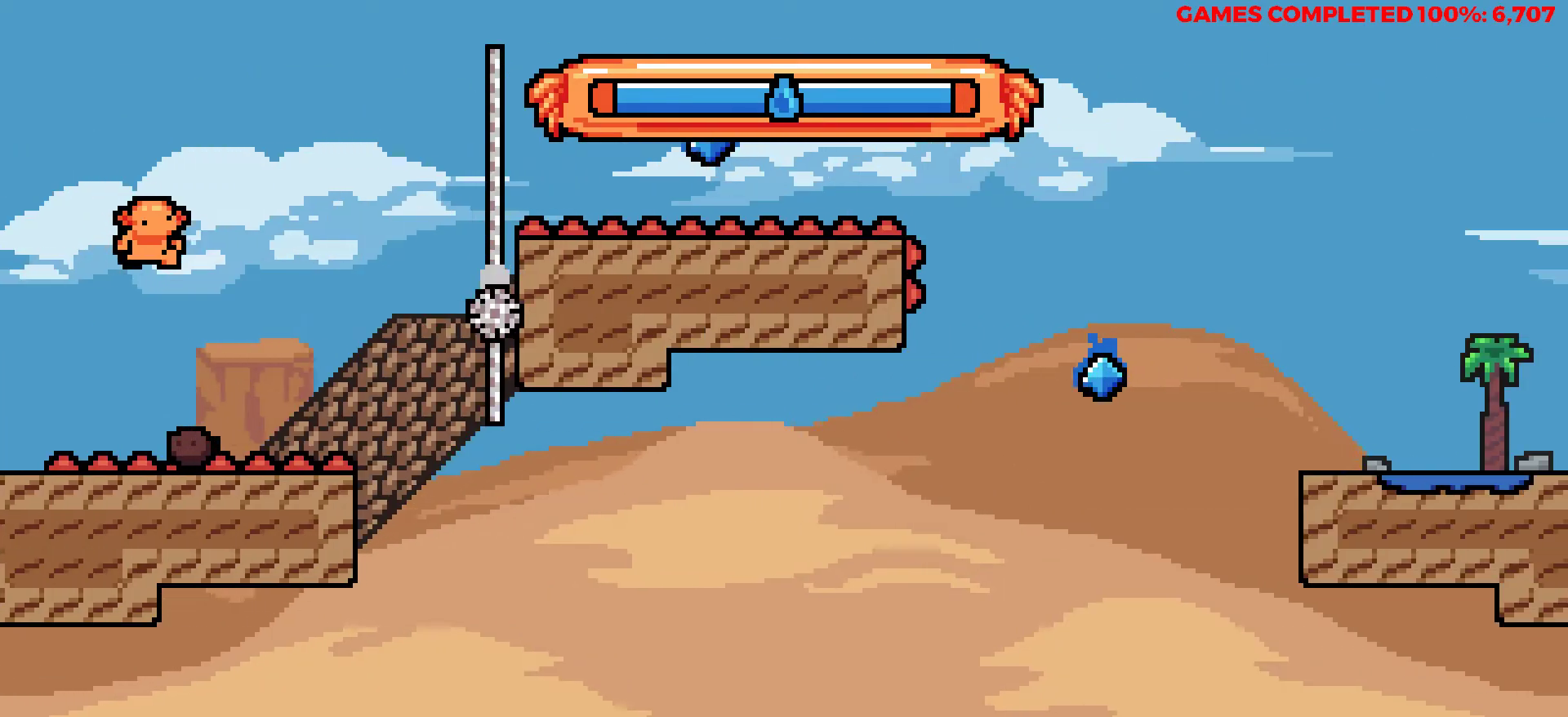
{"keys": ["right", "up"], "events": [[50, "right", "down"], [100, "right", "up"], [150, "right", "down"], [283, "right", "up"], [433, "right", "down"], [433, "up", "down"]]}
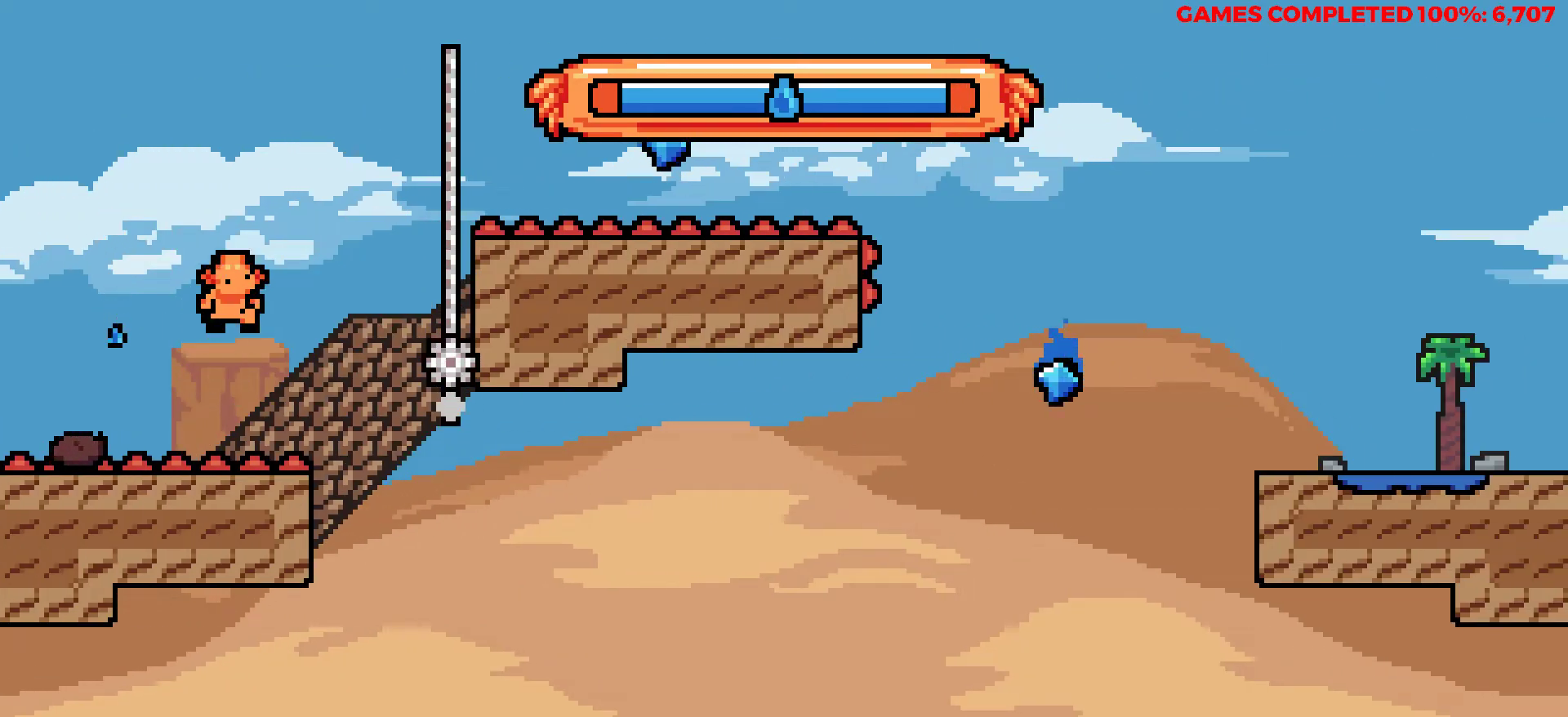
{"keys": ["right", "up"], "events": [[167, "x", "down"], [400, "x", "up"]]}
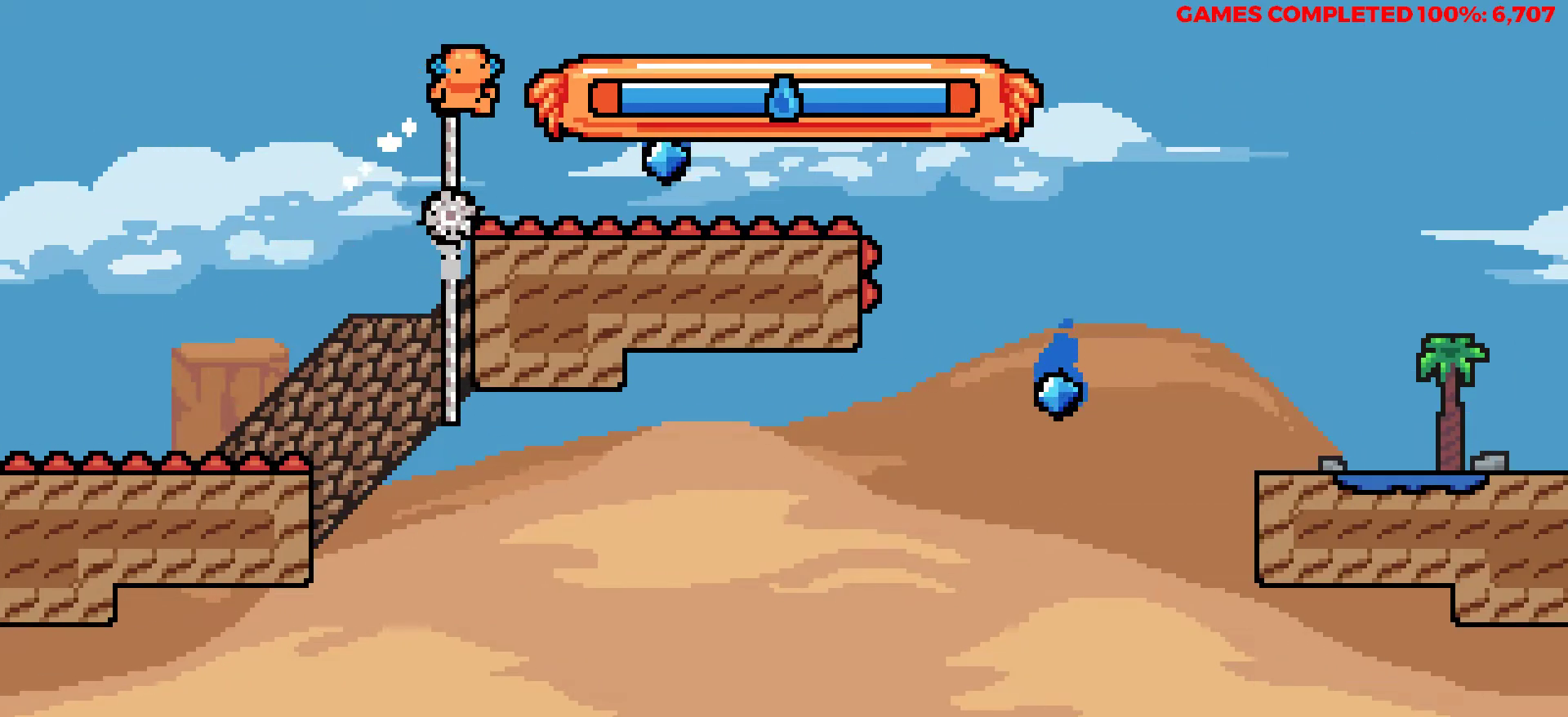
{"keys": ["right", "up", "x"], "events": [[317, "x", "down"]]}